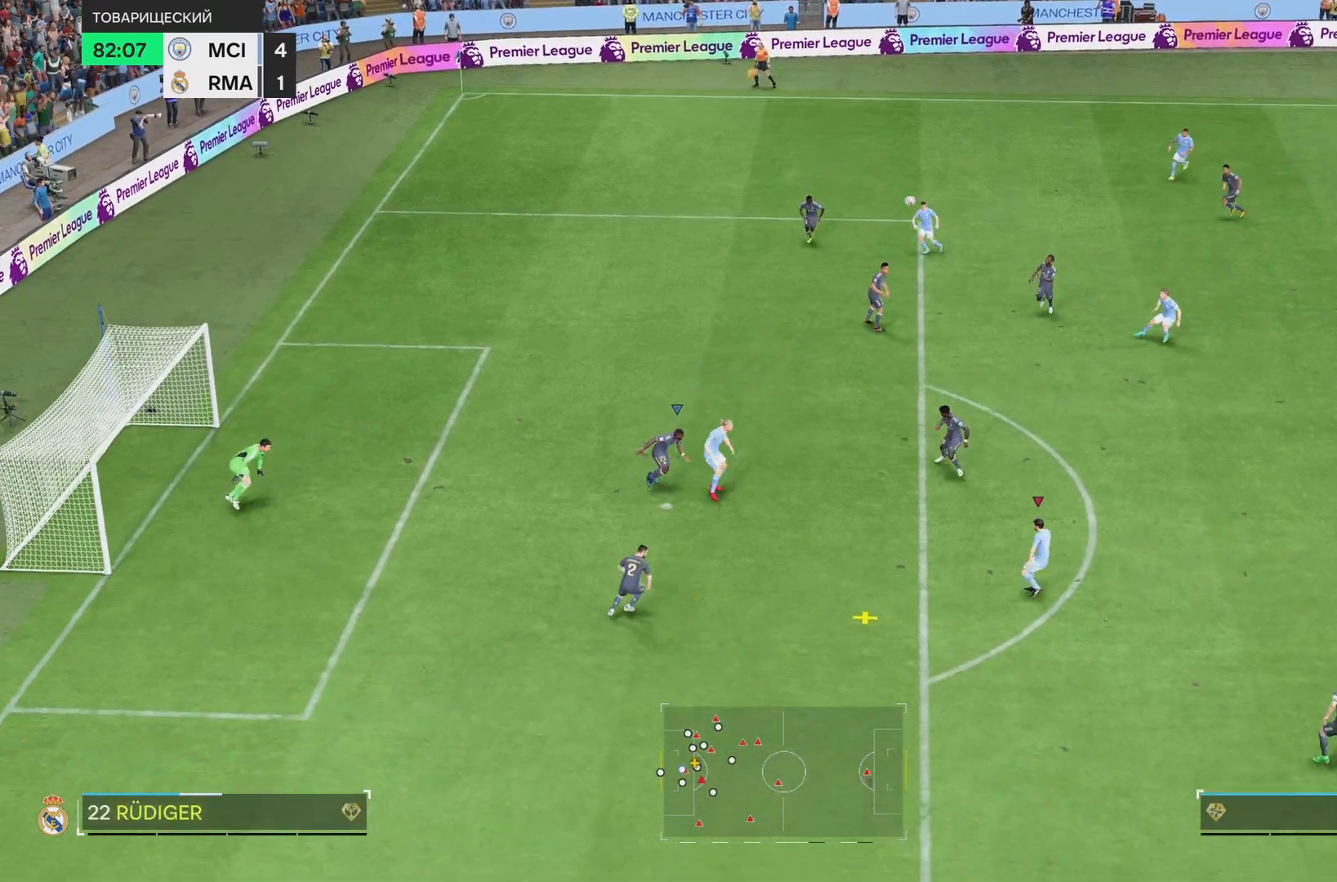
Gameplay with a controller (PlayStation layout); each line is a JSON object with the inputs held at the frame after it. "events" lists button and stick changes between this image and that frame as [ms after this image, input, new state], when the widget could be followed in between. Not read: L3 R1 R3.
{"buttons": [], "left_stick": "left", "right_stick": "center", "events": [[16, "left_stick", "center"], [66, "left_stick", "up"], [150, "left_stick", "left"]]}
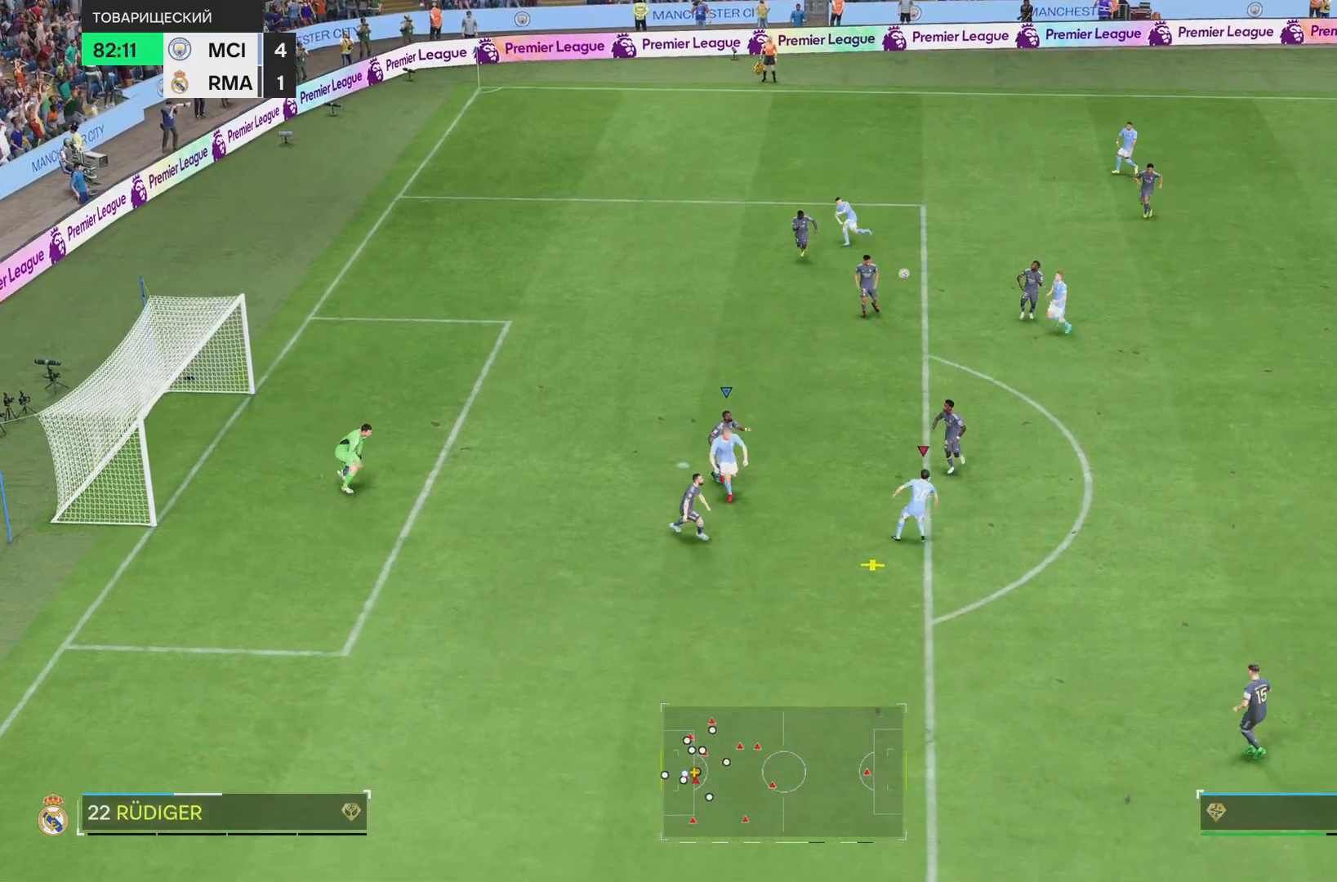
{"buttons": [], "left_stick": "left", "right_stick": "center", "events": []}
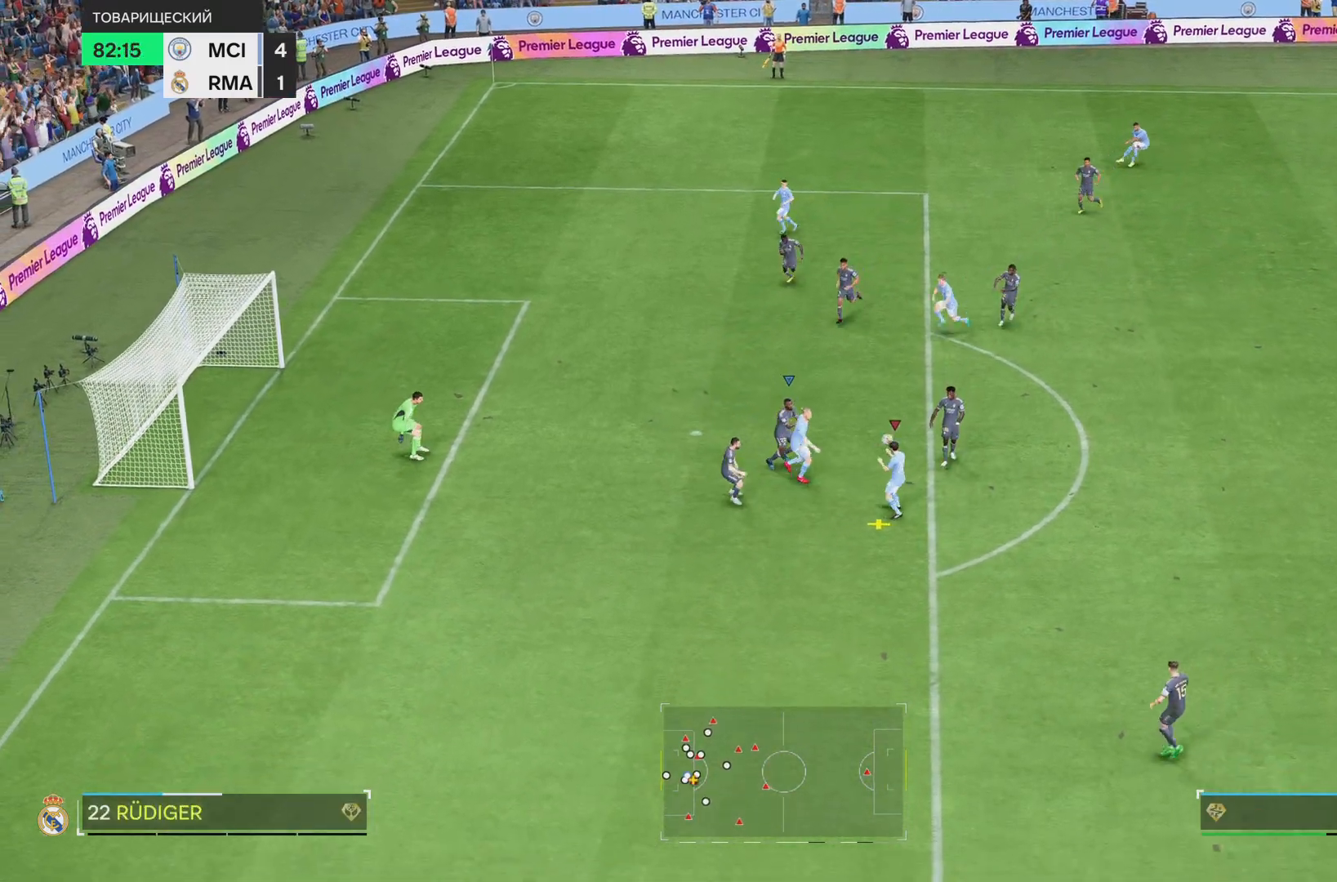
{"buttons": [], "left_stick": "down-left", "right_stick": "center", "events": [[116, "left_stick", "center"], [433, "left_stick", "down-left"]]}
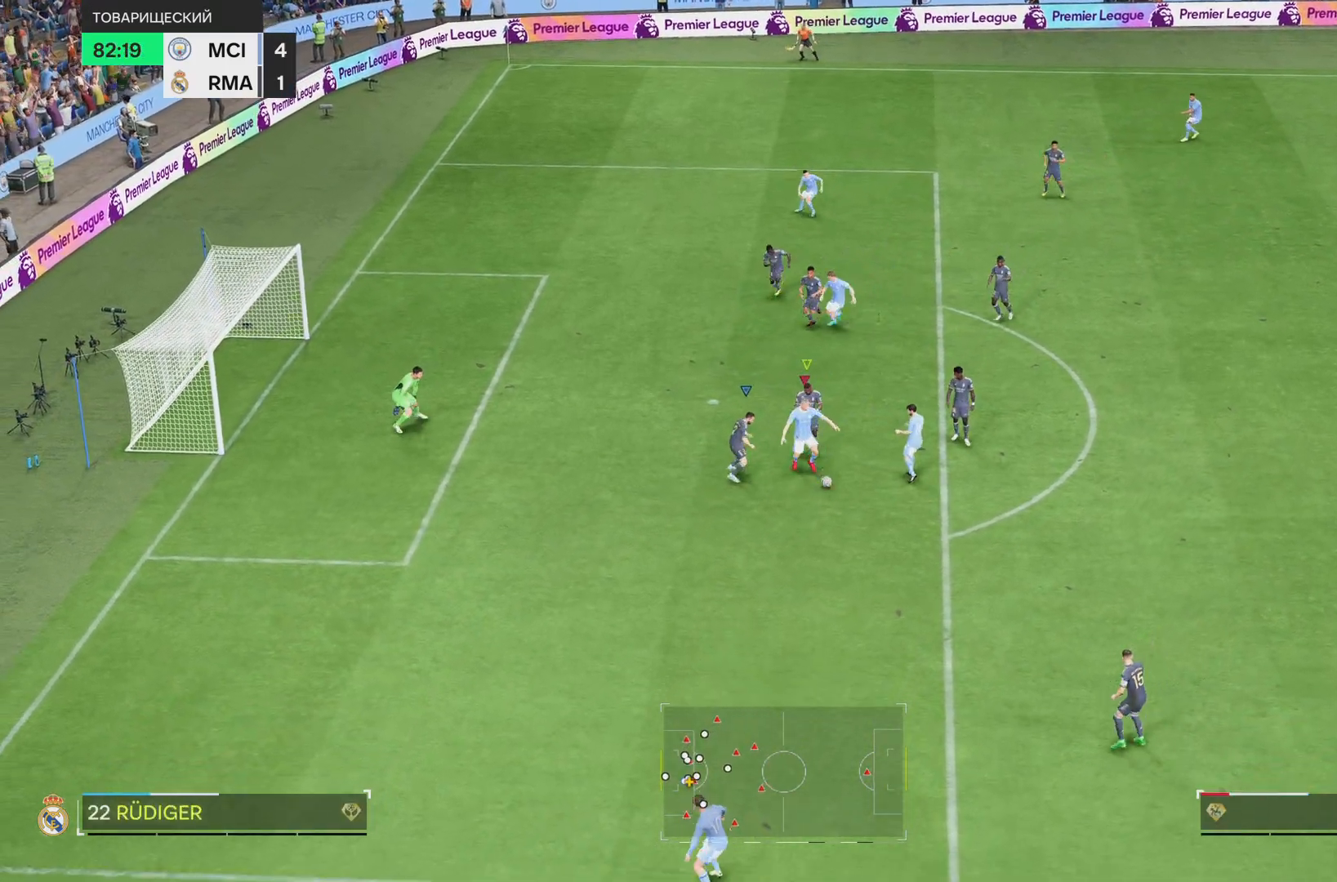
{"buttons": [], "left_stick": "down-left", "right_stick": "center", "events": [[17, "SQUARE", "down"], [184, "SQUARE", "up"]]}
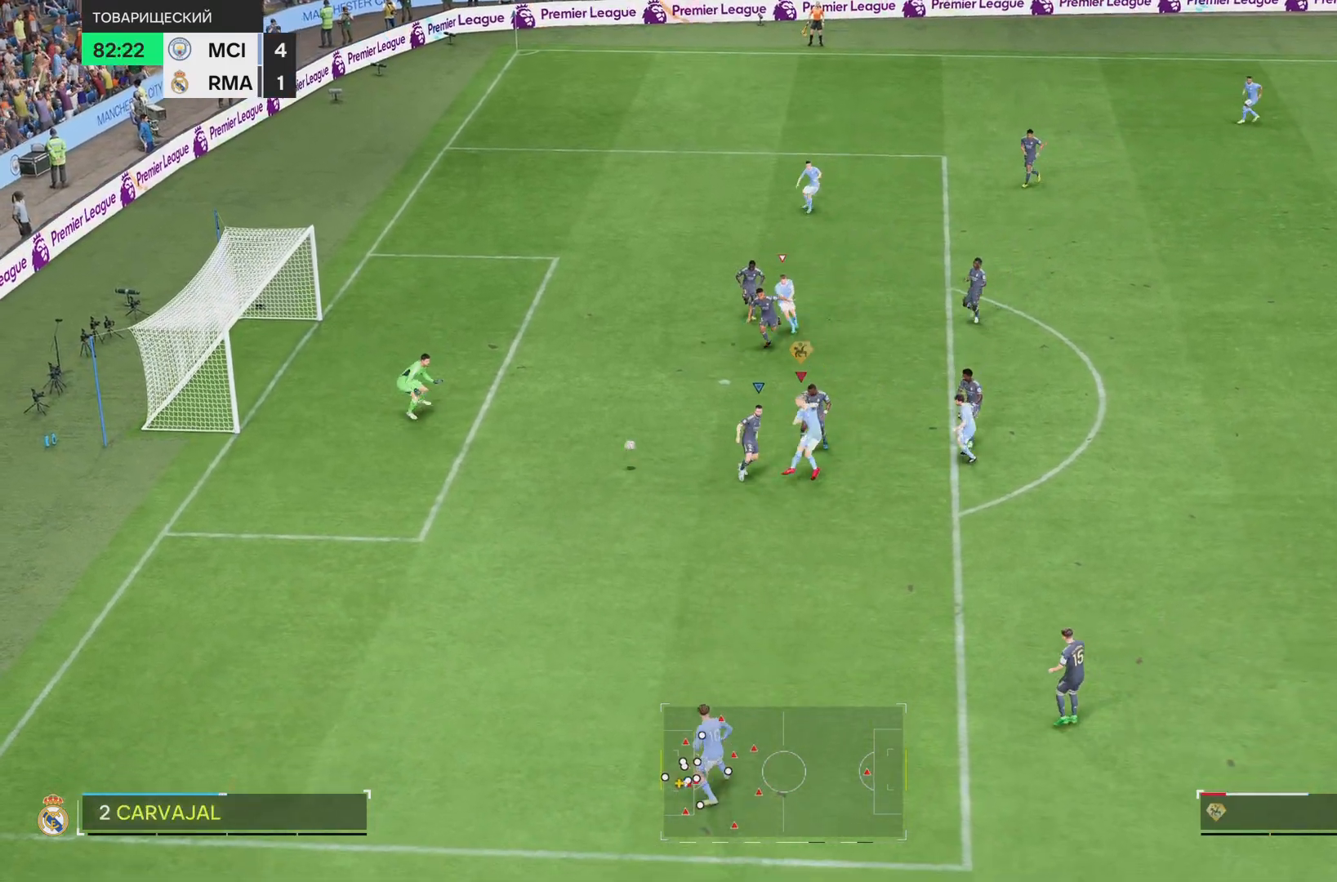
{"buttons": [], "left_stick": "down-left", "right_stick": "center", "events": []}
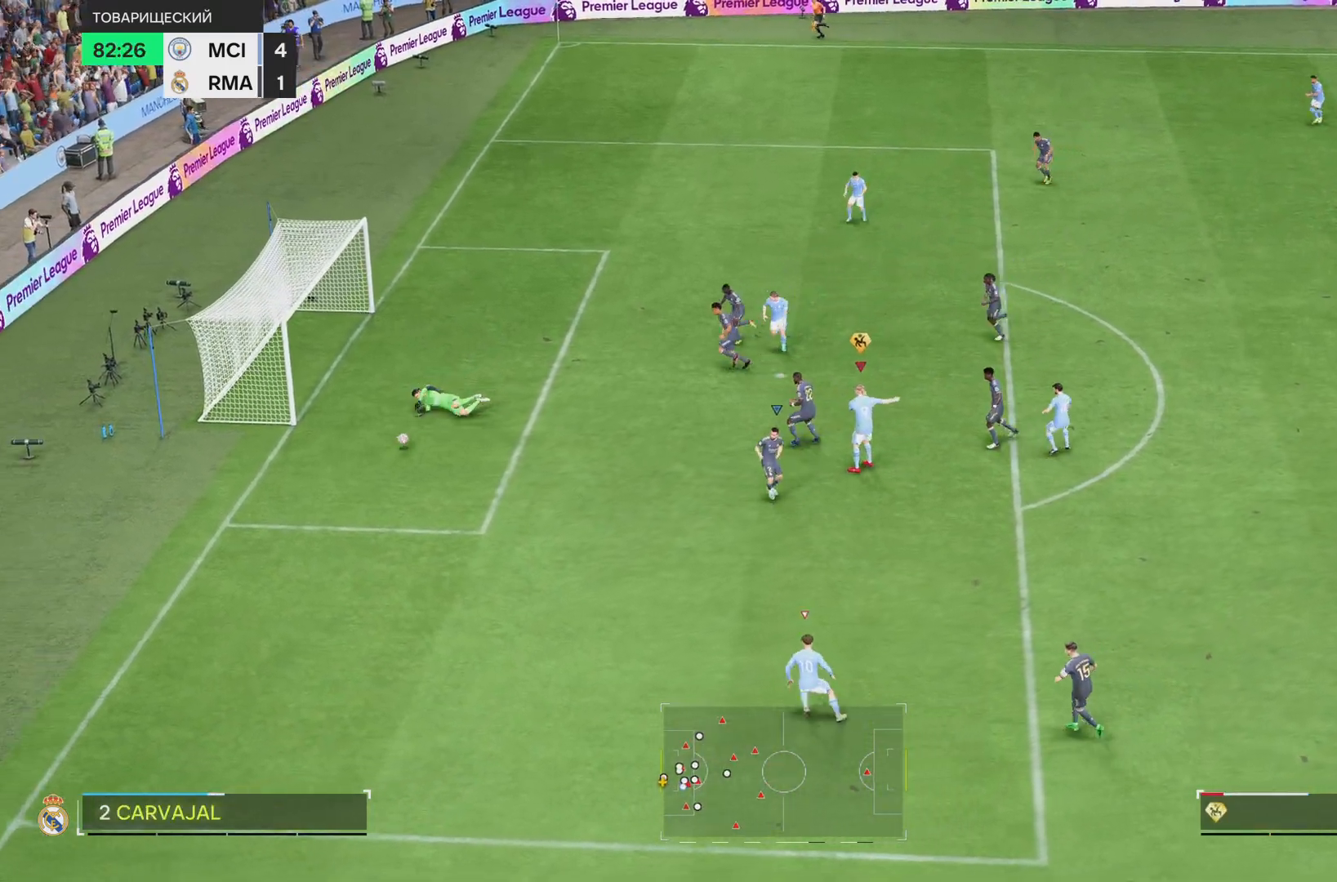
{"buttons": [], "left_stick": "down-left", "right_stick": "center", "events": [[50, "left_stick", "center"], [250, "left_stick", "down-left"]]}
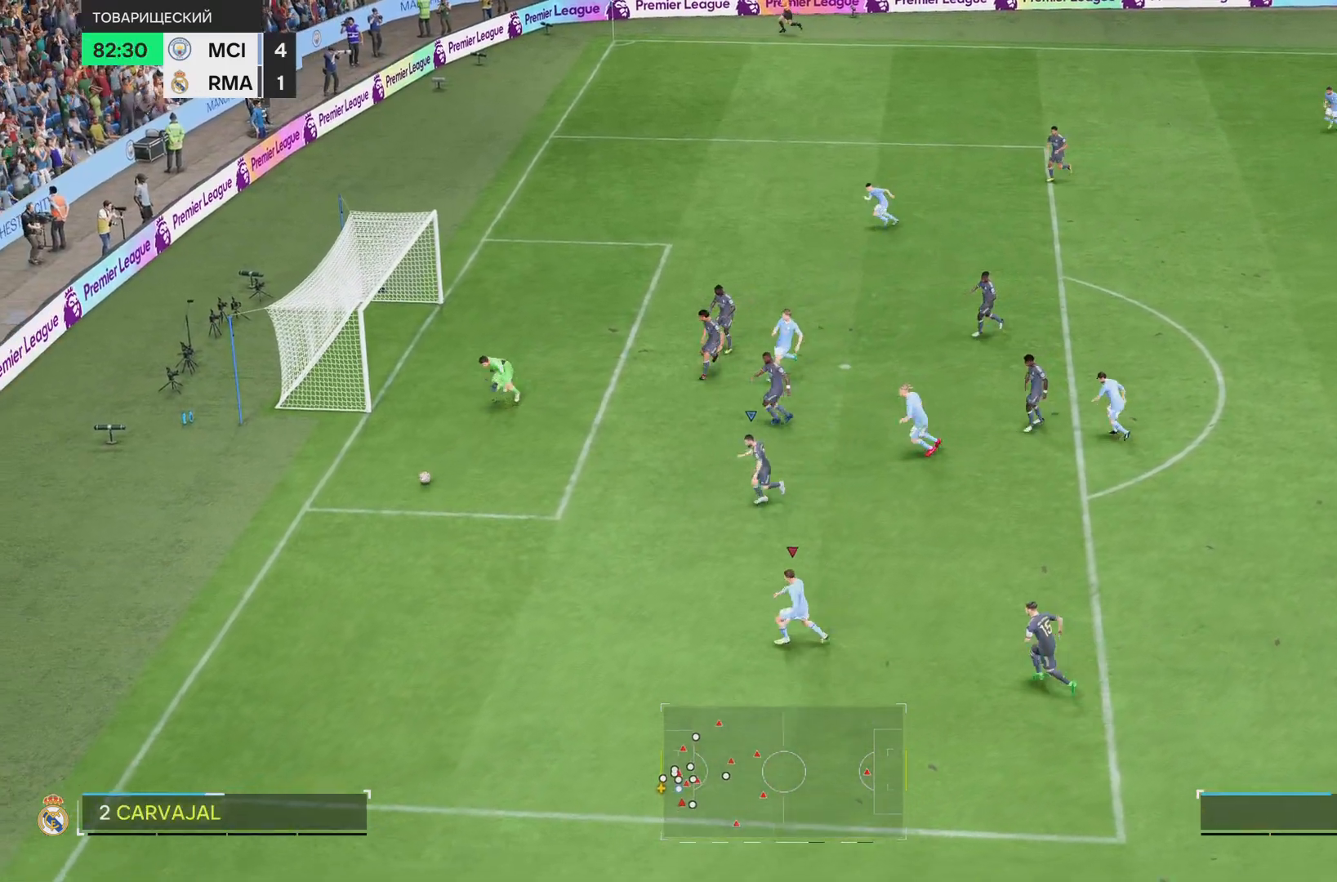
{"buttons": [], "left_stick": "left", "right_stick": "center", "events": [[50, "left_stick", "left"]]}
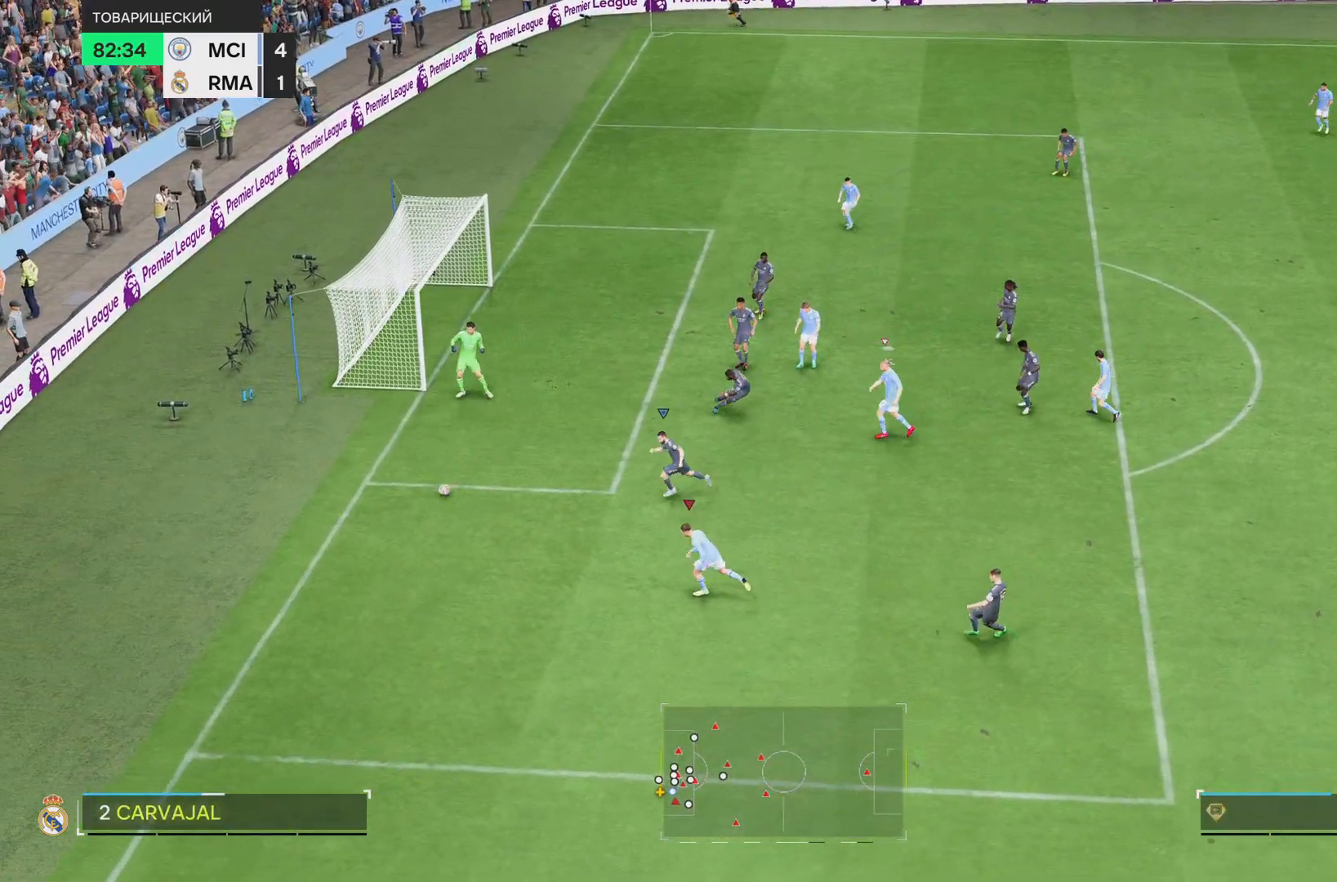
{"buttons": [], "left_stick": "left", "right_stick": "center", "events": []}
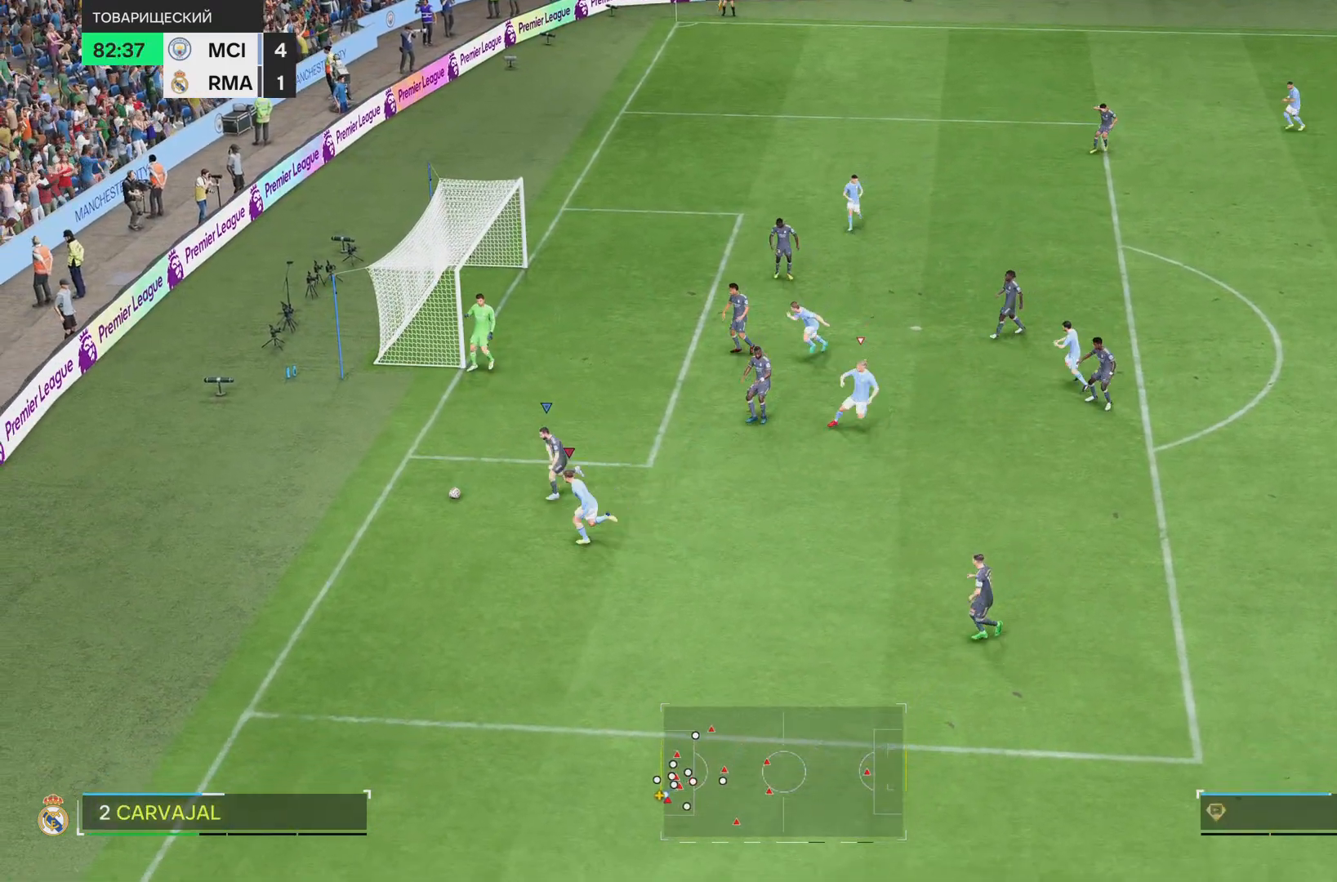
{"buttons": [], "left_stick": "up-left", "right_stick": "center", "events": [[83, "SQUARE", "down"], [183, "SQUARE", "up"], [250, "left_stick", "up-left"]]}
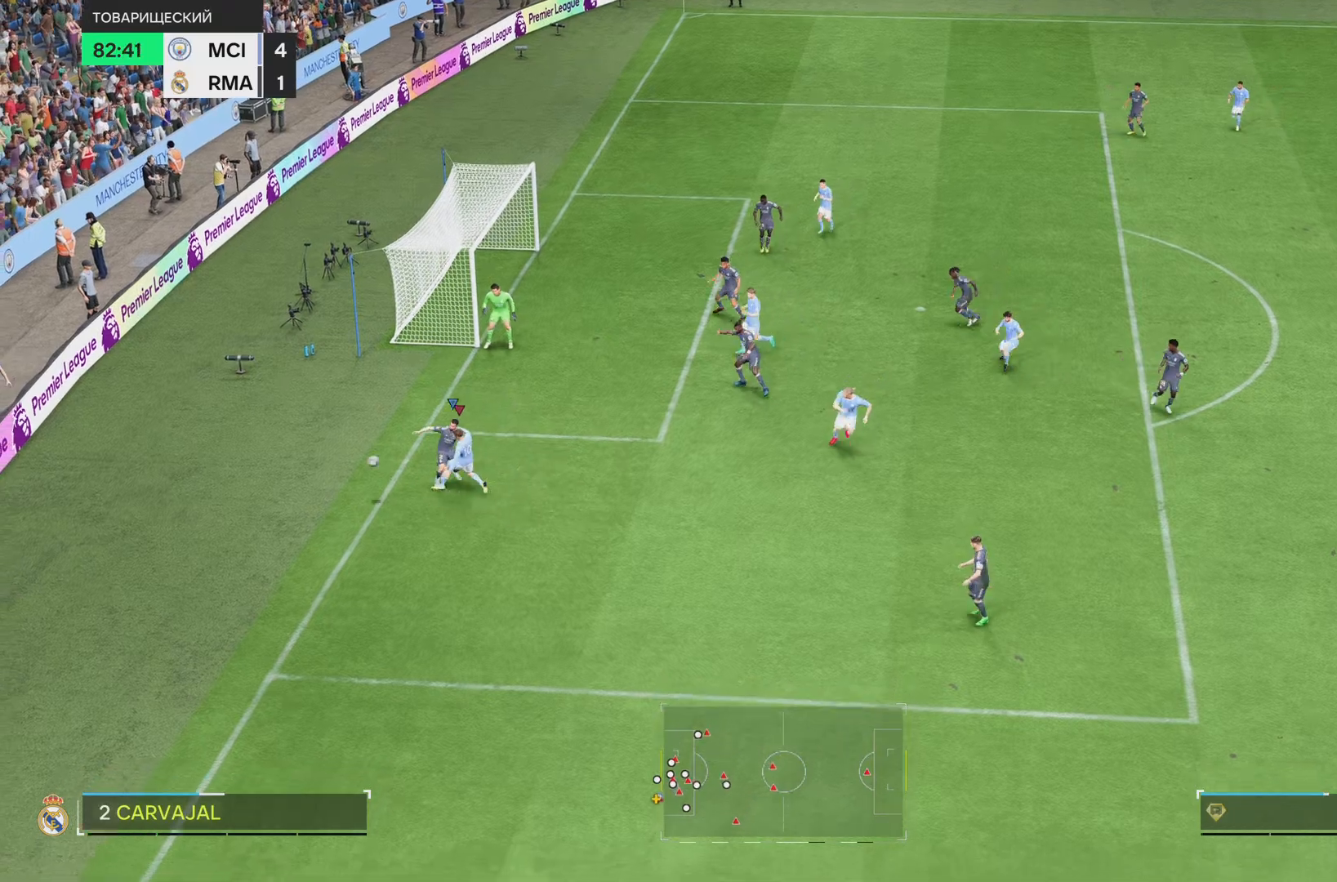
{"buttons": [], "left_stick": "right", "right_stick": "center", "events": [[17, "left_stick", "up-right"], [117, "left_stick", "right"]]}
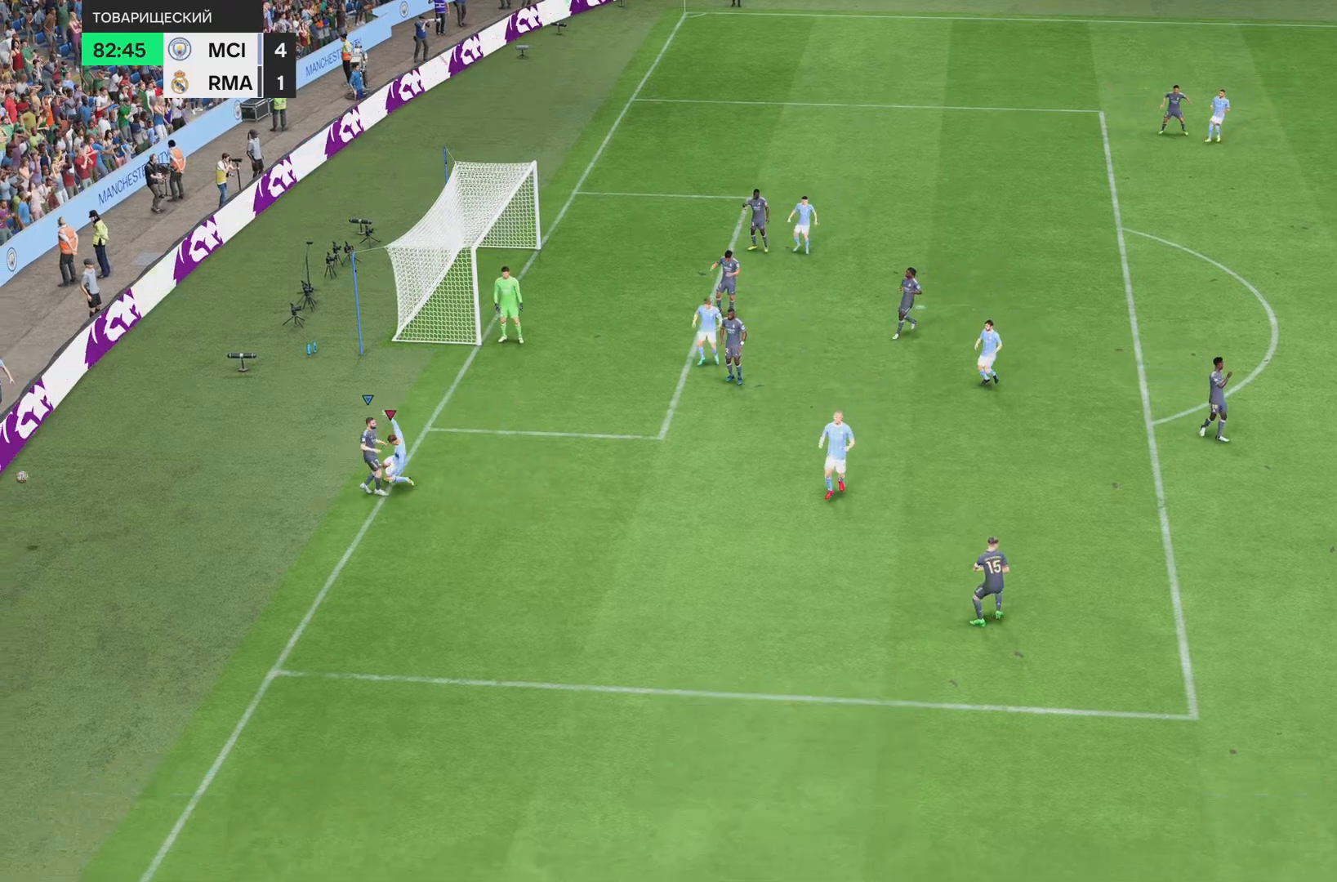
{"buttons": [], "left_stick": "center", "right_stick": "center", "events": [[16, "left_stick", "center"]]}
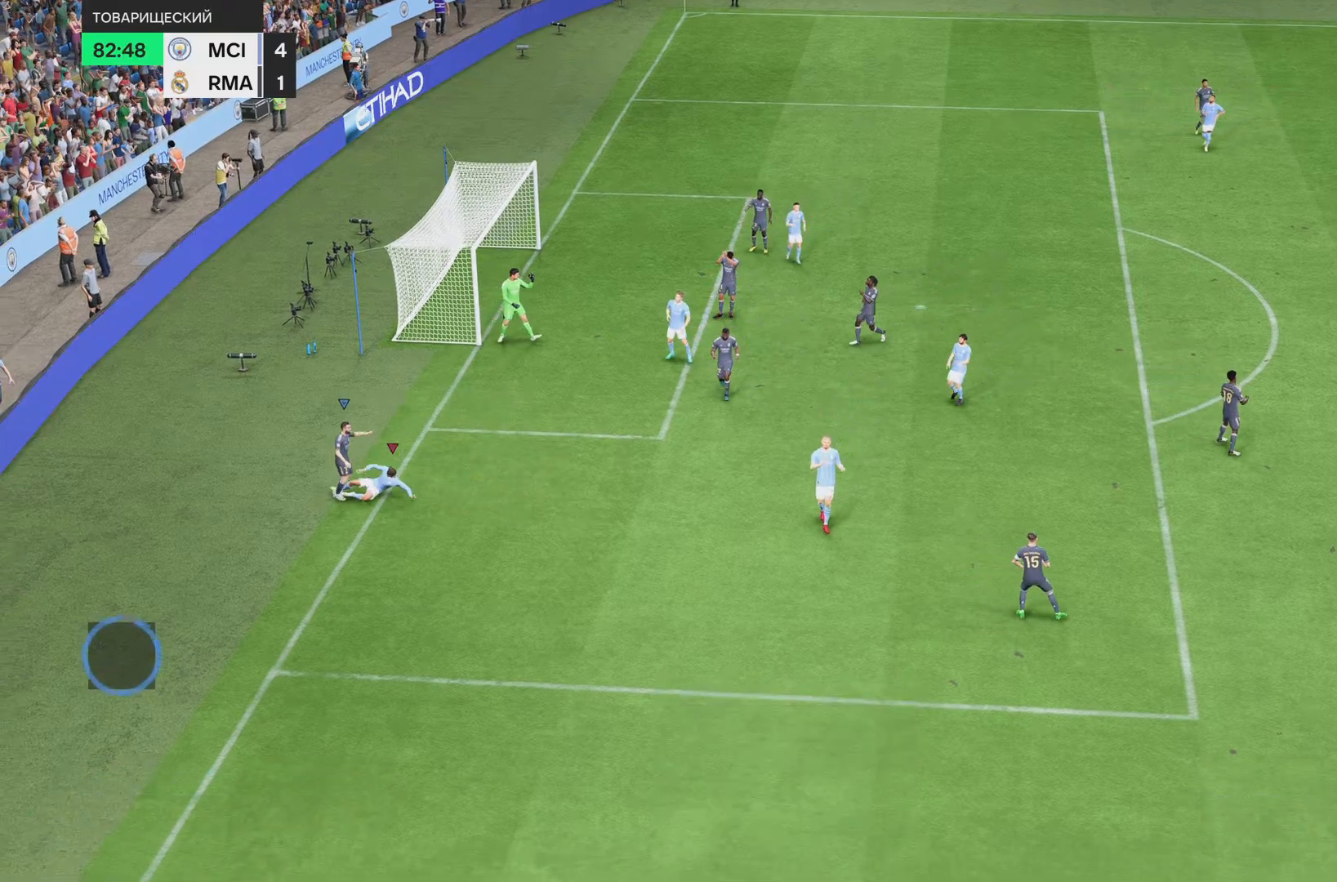
{"buttons": [], "left_stick": "center", "right_stick": "center", "events": []}
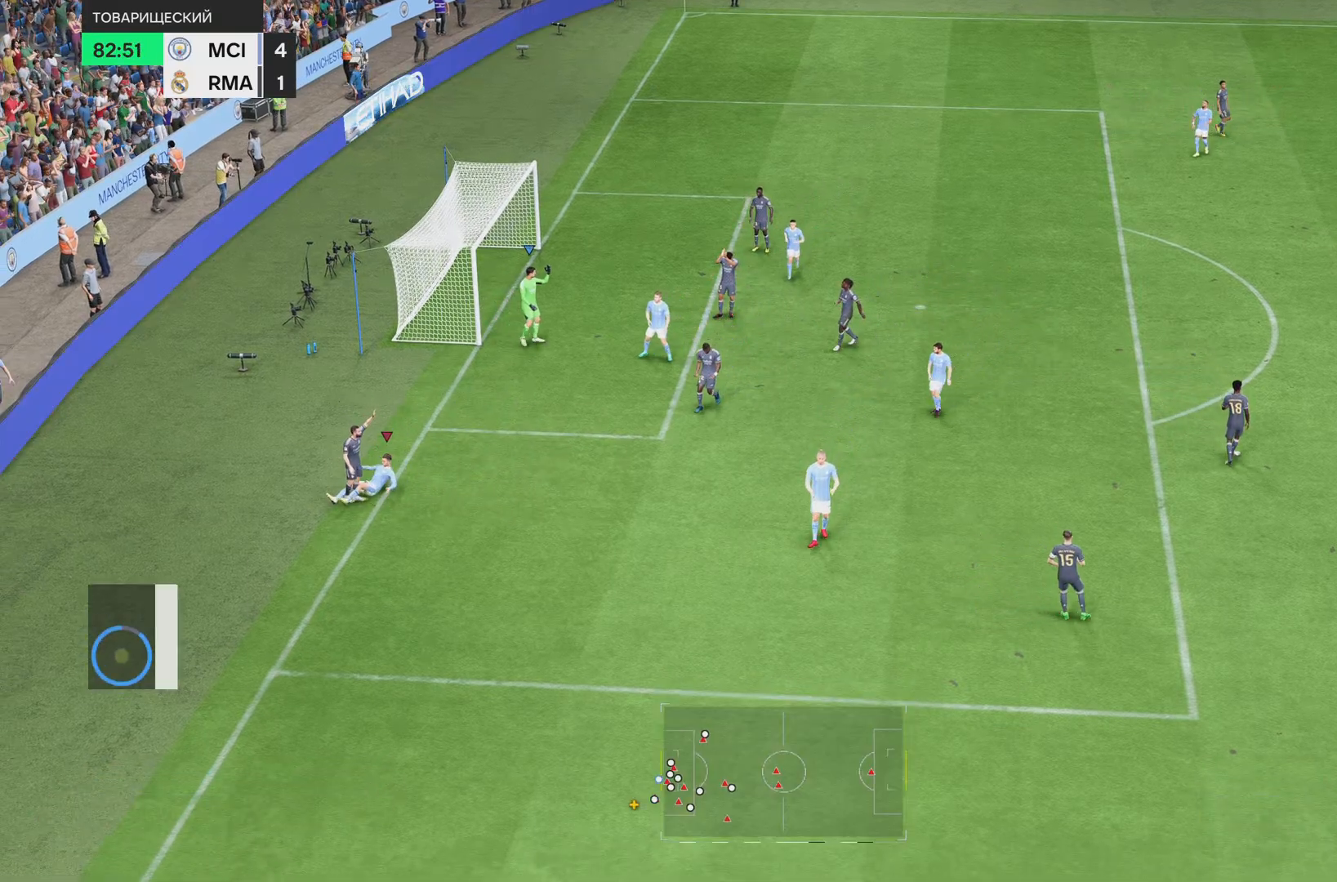
{"buttons": ["R2"], "left_stick": "center", "right_stick": "center", "events": [[284, "R2", "down"]]}